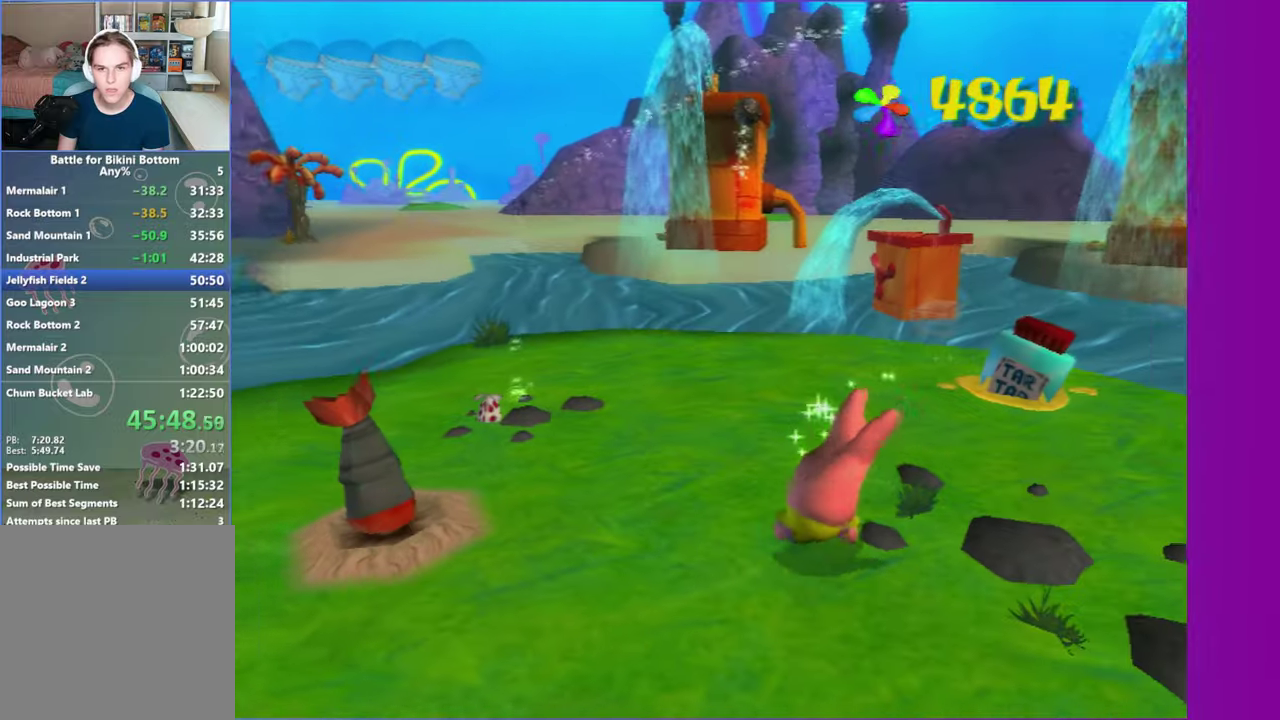
Gameplay with a controller (Xbox layout); each line is a JSON object with the inputs held at the frame after it. "events" lists button and stick changes between this image and that frame as [ms after this image, input, new state], when the widget could be followed in between. Not read: L3 R3.
{"buttons": ["A"], "left_stick": "up", "right_stick": "center", "events": [[133, "left_stick", "up"], [217, "left_stick", "up-left"], [500, "A", "down"], [500, "left_stick", "up"]]}
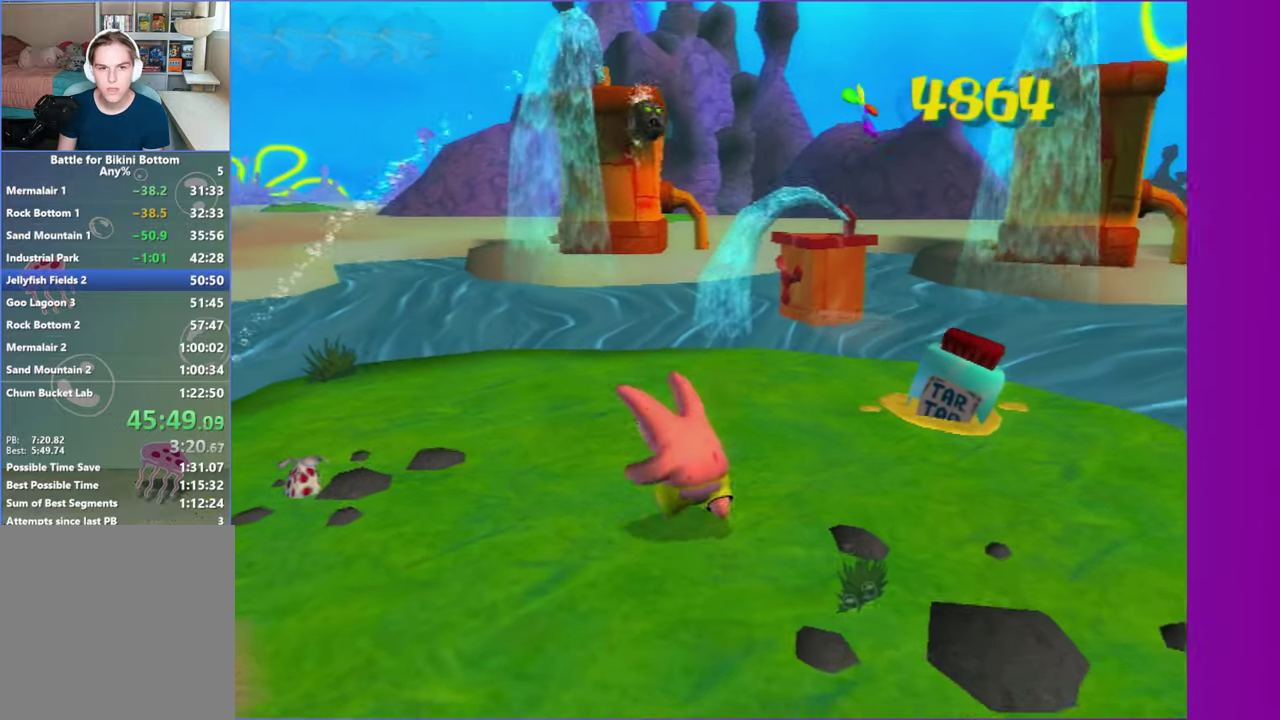
{"buttons": [], "left_stick": "right", "right_stick": "center", "events": [[67, "A", "up"], [83, "B", "down"], [183, "B", "up"], [367, "left_stick", "down"], [417, "left_stick", "up"], [500, "left_stick", "right"]]}
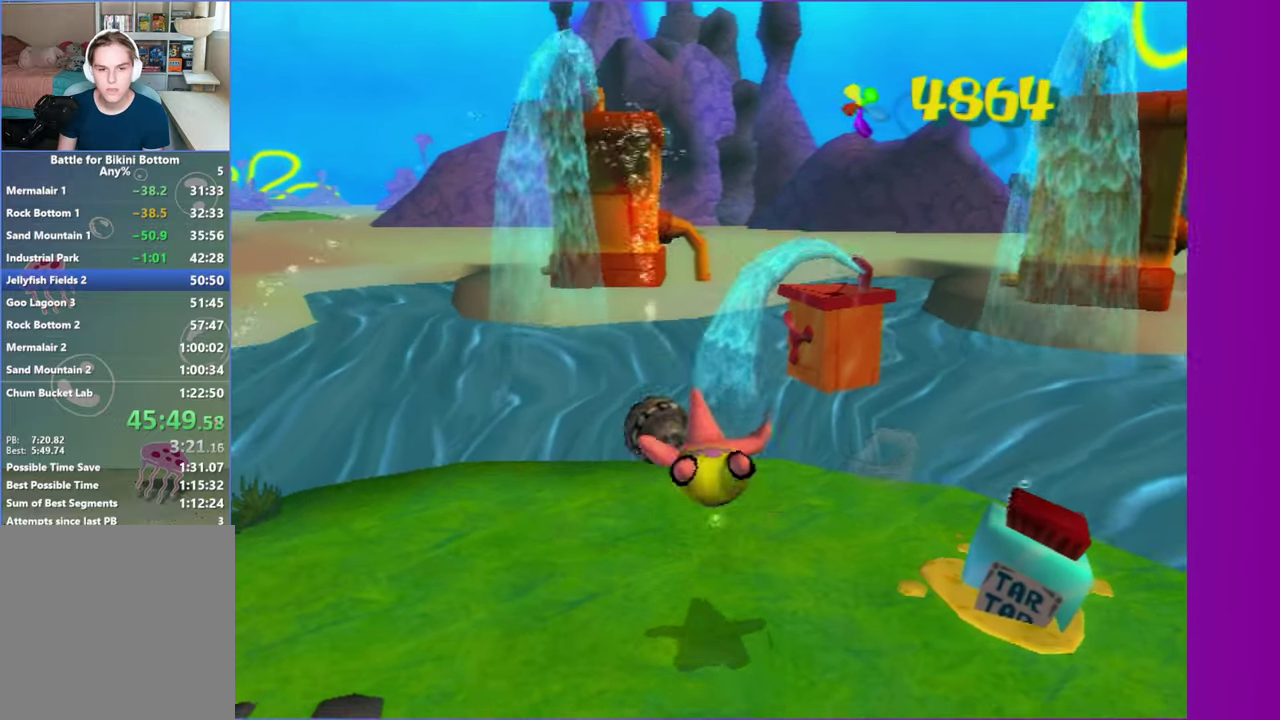
{"buttons": [], "left_stick": "up-left", "right_stick": "center", "events": [[117, "right_stick", "left"], [267, "right_stick", "center"], [300, "left_stick", "up-right"], [367, "left_stick", "up"], [467, "left_stick", "up-left"]]}
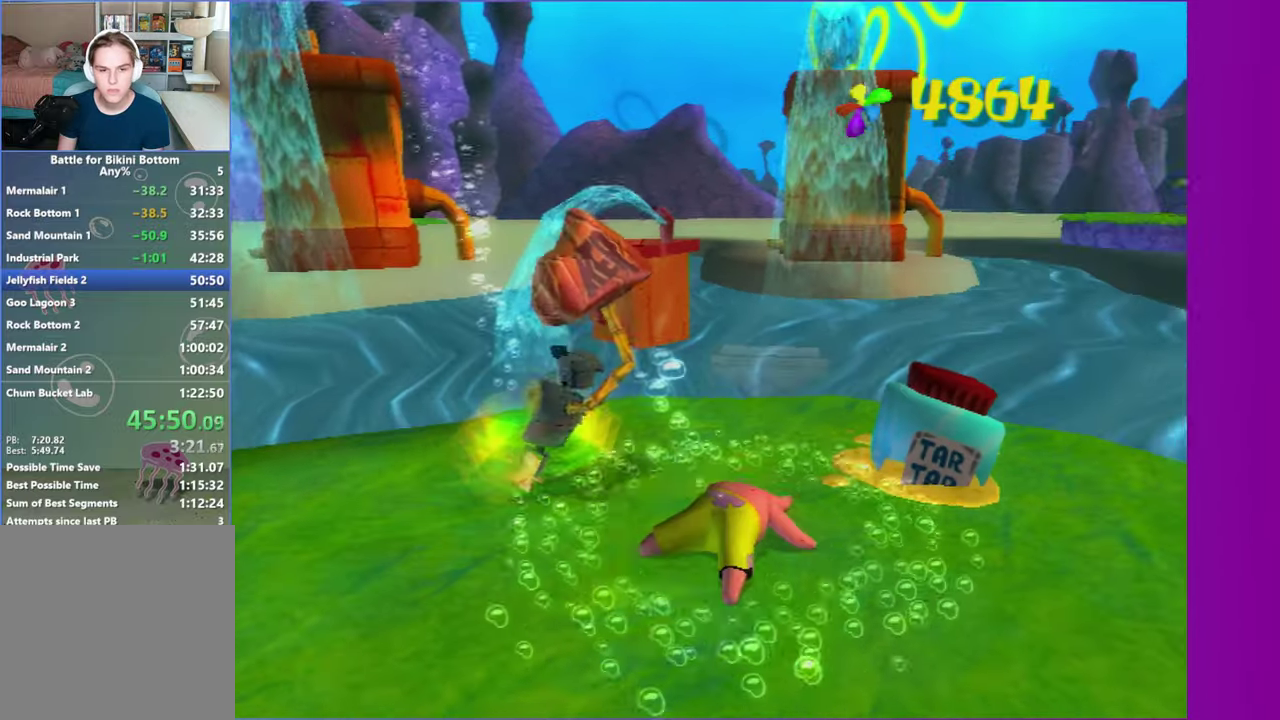
{"buttons": [], "left_stick": "left", "right_stick": "center", "events": [[67, "left_stick", "left"], [350, "right_stick", "right"], [450, "right_stick", "center"]]}
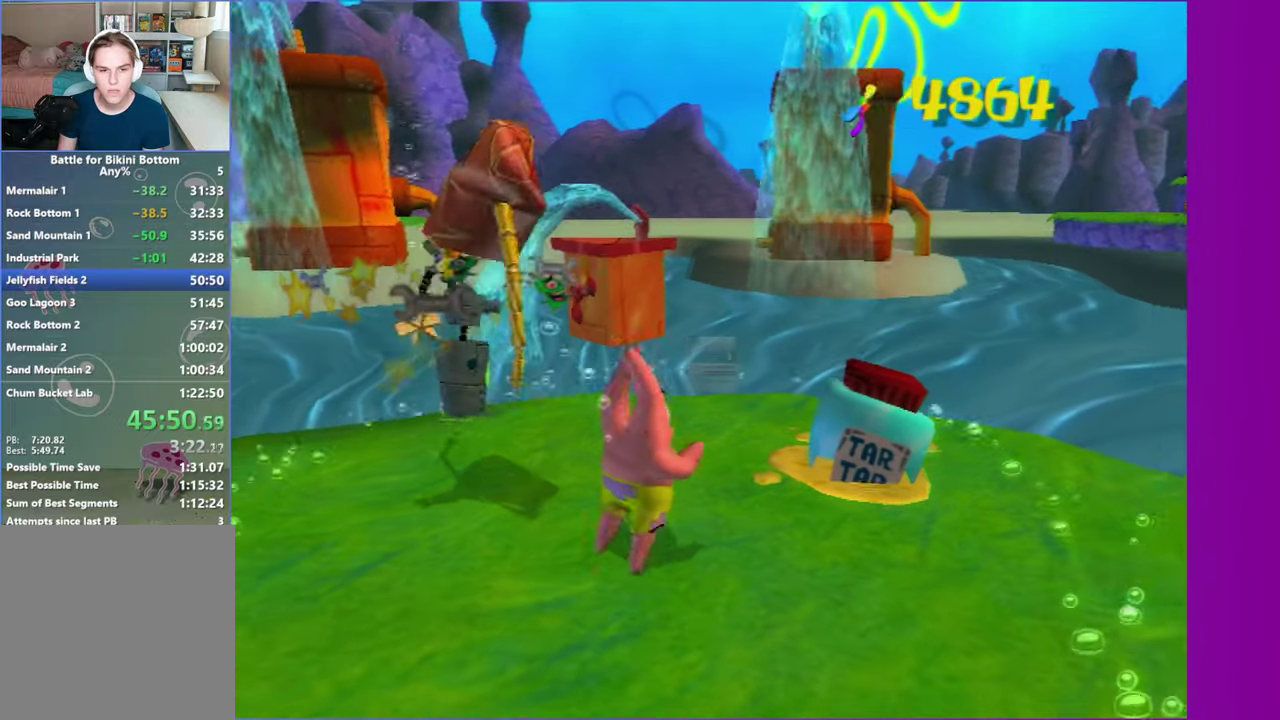
{"buttons": [], "left_stick": "left", "right_stick": "center", "events": []}
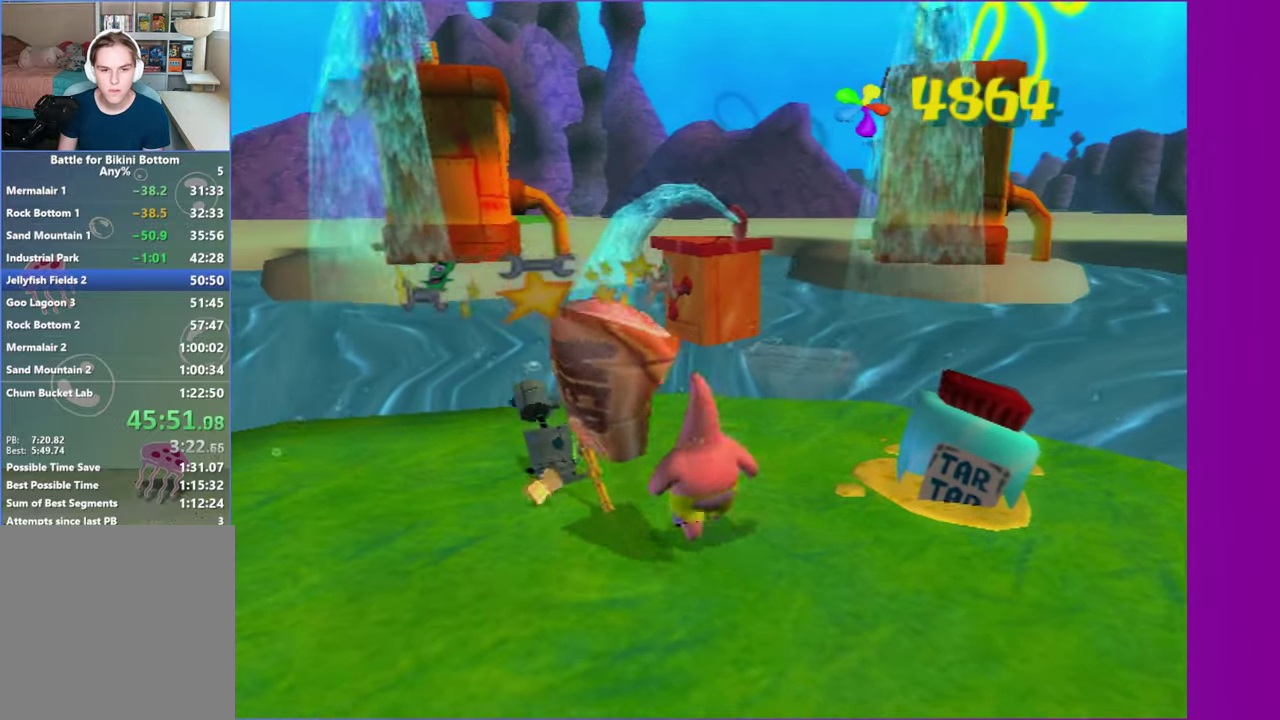
{"buttons": [], "left_stick": "up-right", "right_stick": "center", "events": [[83, "B", "down"], [183, "B", "up"], [200, "left_stick", "up-left"], [283, "B", "down"], [367, "B", "up"], [383, "left_stick", "up"], [450, "left_stick", "up-right"]]}
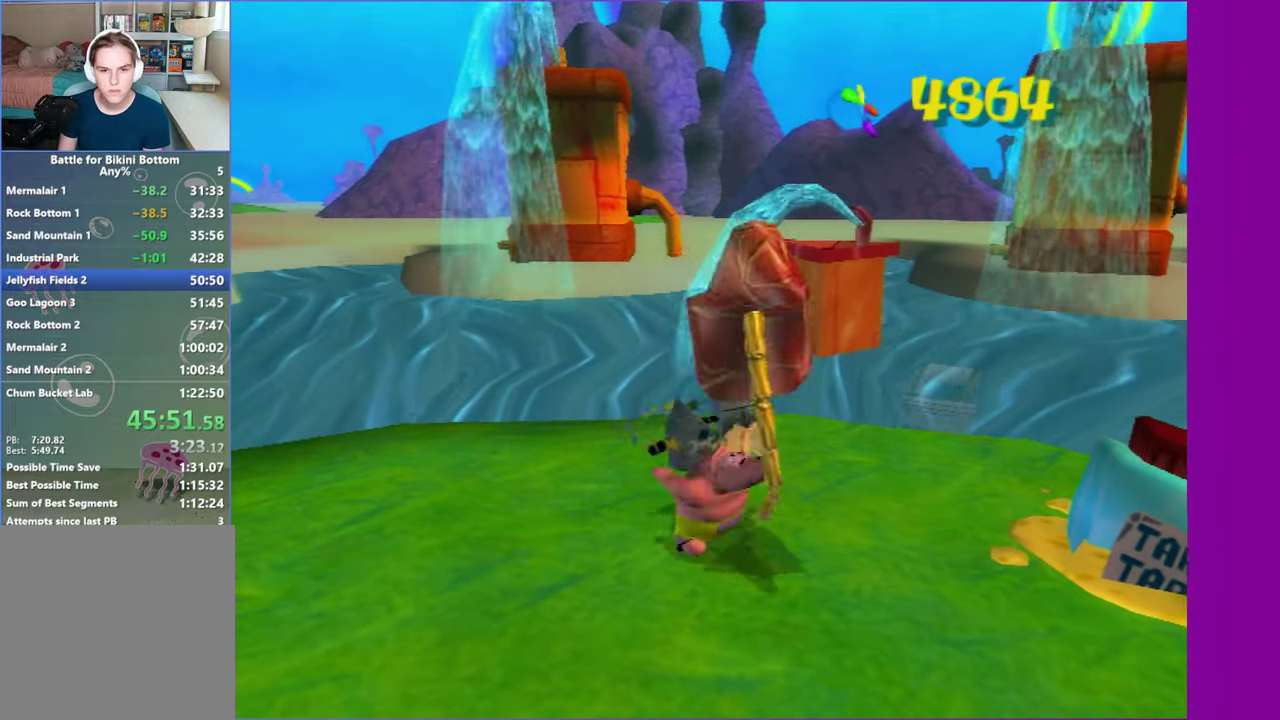
{"buttons": [], "left_stick": "up", "right_stick": "center", "events": [[150, "right_stick", "left"], [250, "right_stick", "center"], [400, "left_stick", "up"]]}
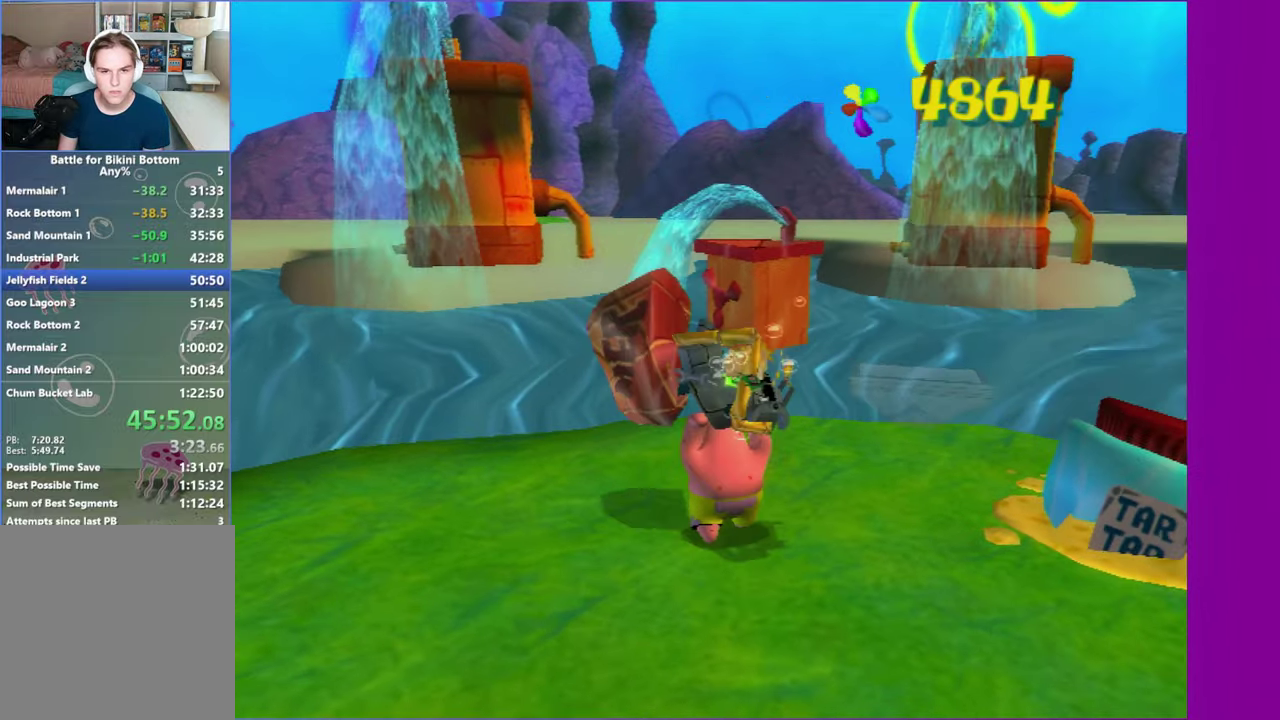
{"buttons": [], "left_stick": "center", "right_stick": "center", "events": [[250, "B", "down"], [333, "B", "up"], [350, "left_stick", "center"]]}
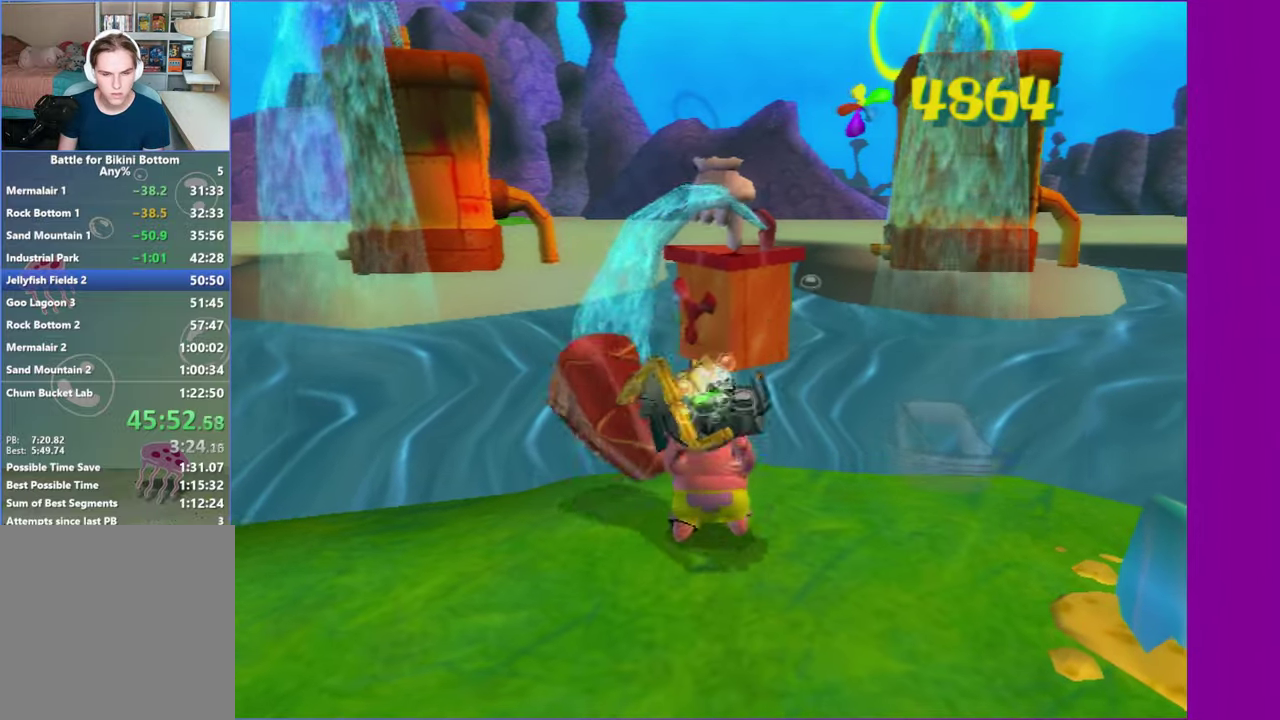
{"buttons": [], "left_stick": "up", "right_stick": "center", "events": [[150, "left_stick", "up"]]}
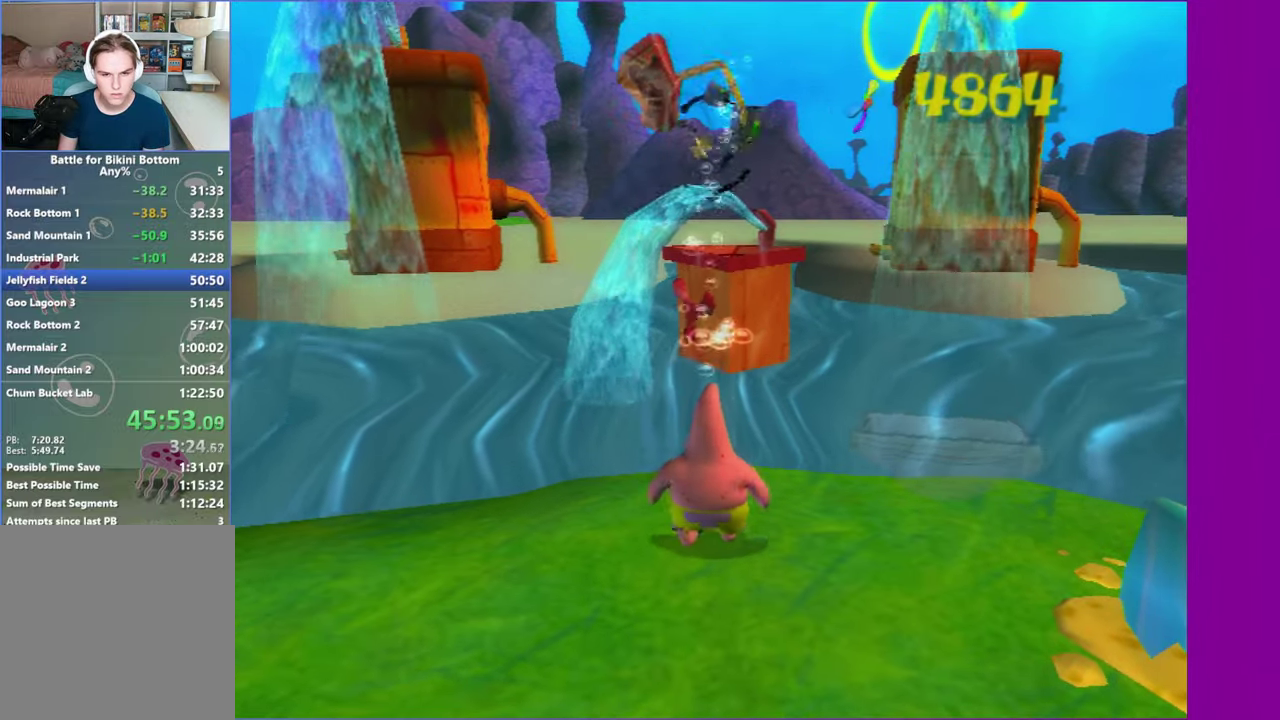
{"buttons": [], "left_stick": "up", "right_stick": "center", "events": [[33, "left_stick", "up-right"], [83, "left_stick", "up"]]}
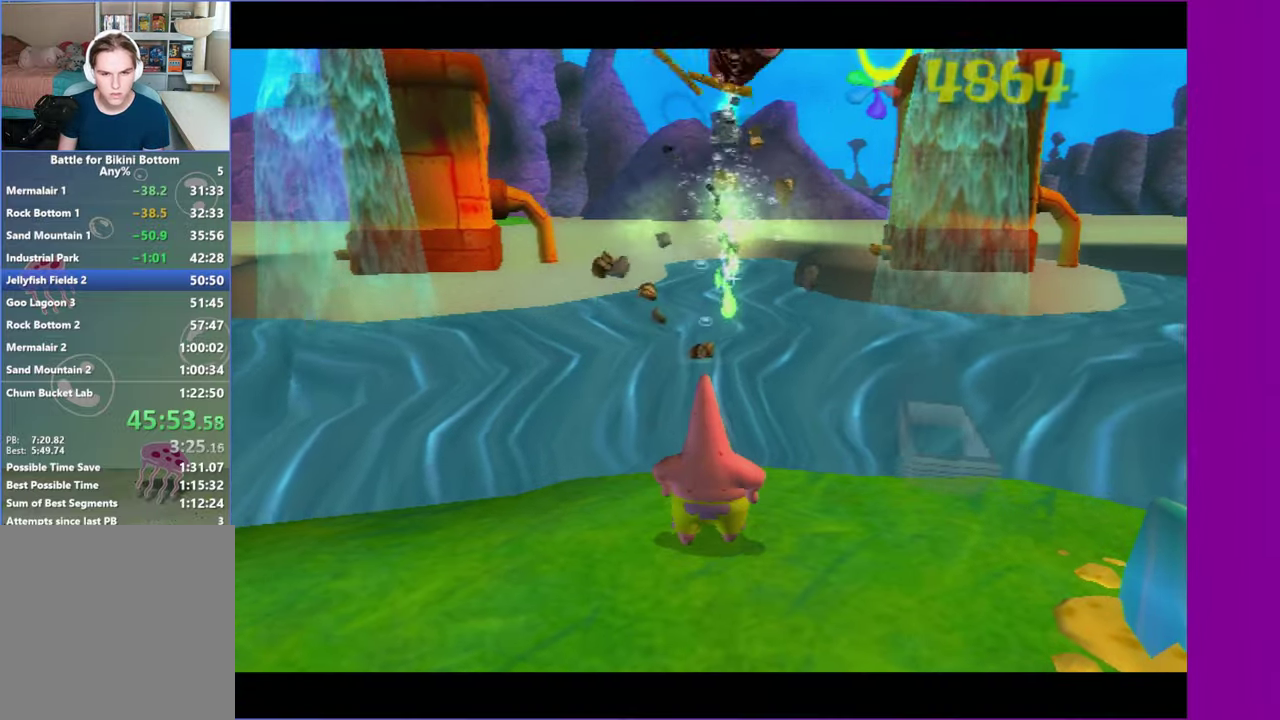
{"buttons": [], "left_stick": "center", "right_stick": "center", "events": [[367, "left_stick", "center"]]}
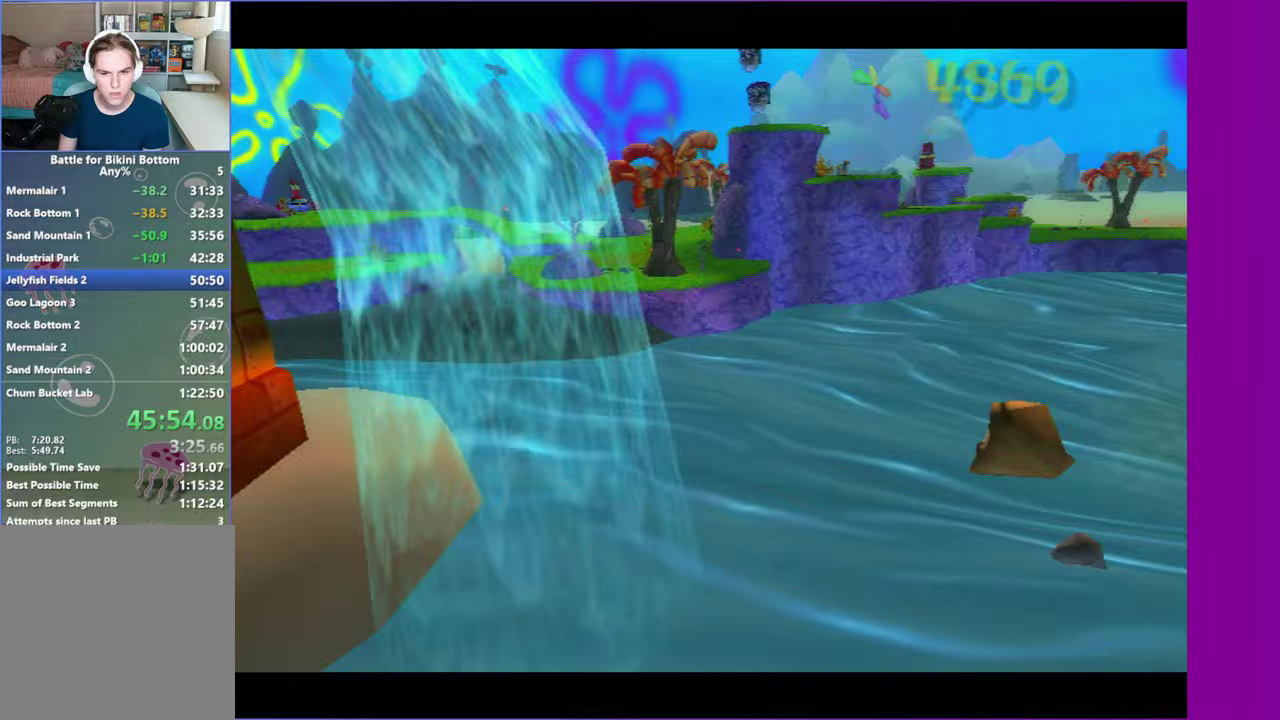
{"buttons": [], "left_stick": "center", "right_stick": "center", "events": []}
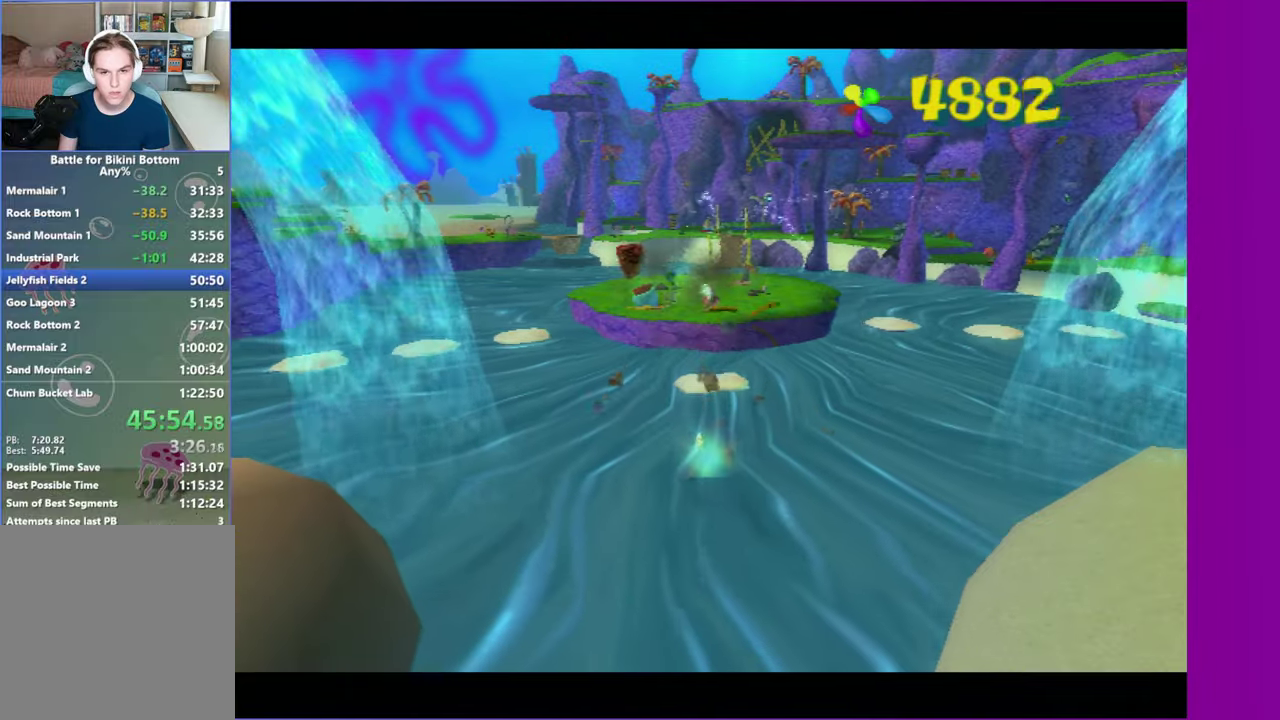
{"buttons": [], "left_stick": "center", "right_stick": "center", "events": []}
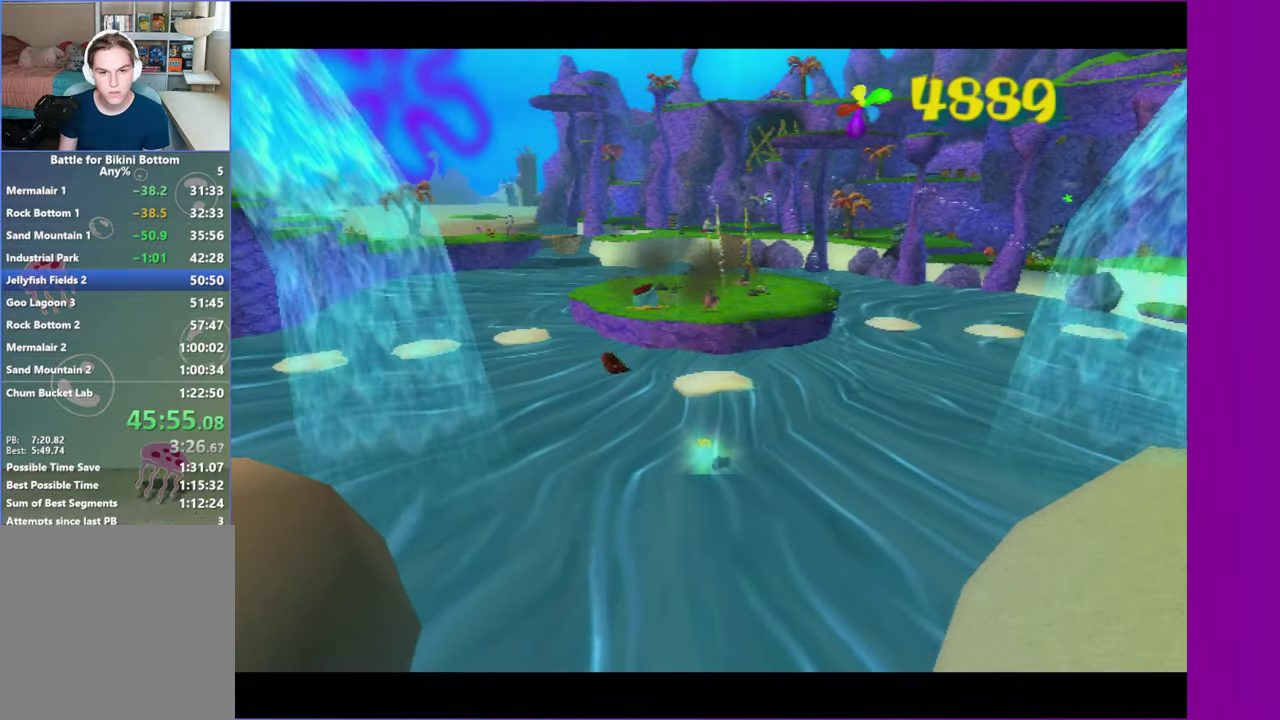
{"buttons": [], "left_stick": "center", "right_stick": "center", "events": []}
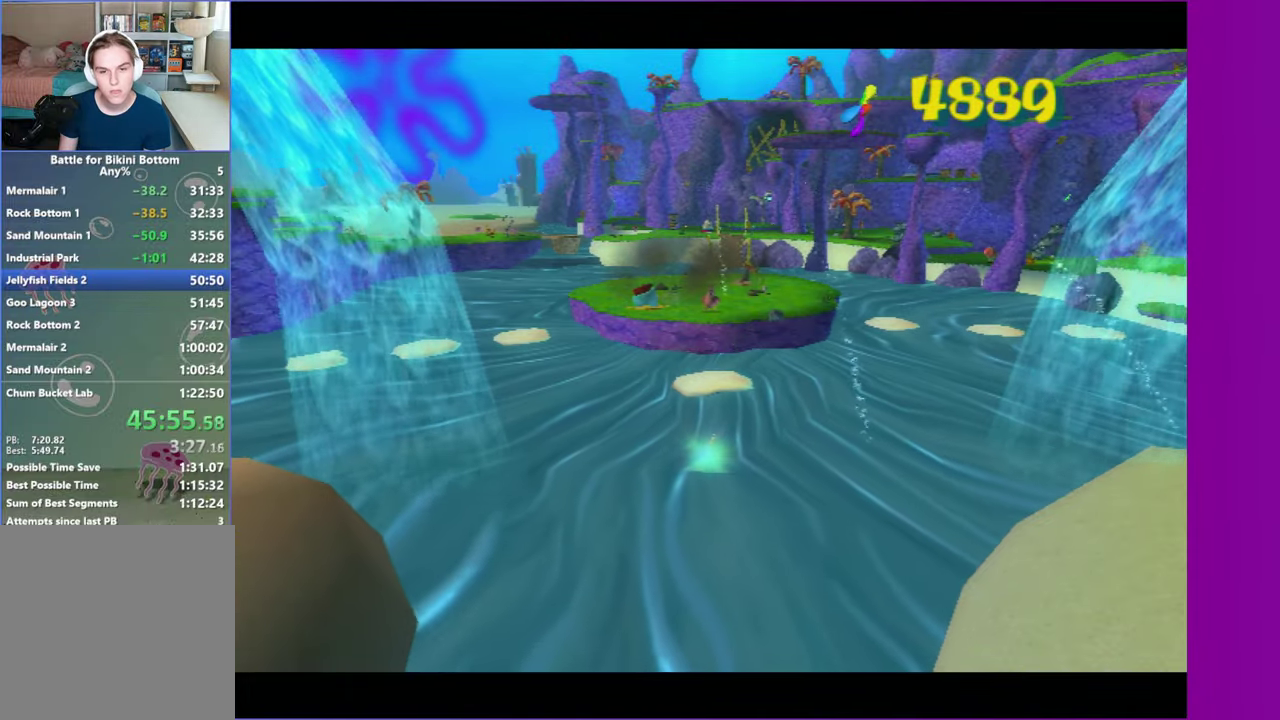
{"buttons": [], "left_stick": "up", "right_stick": "center", "events": [[83, "left_stick", "up"]]}
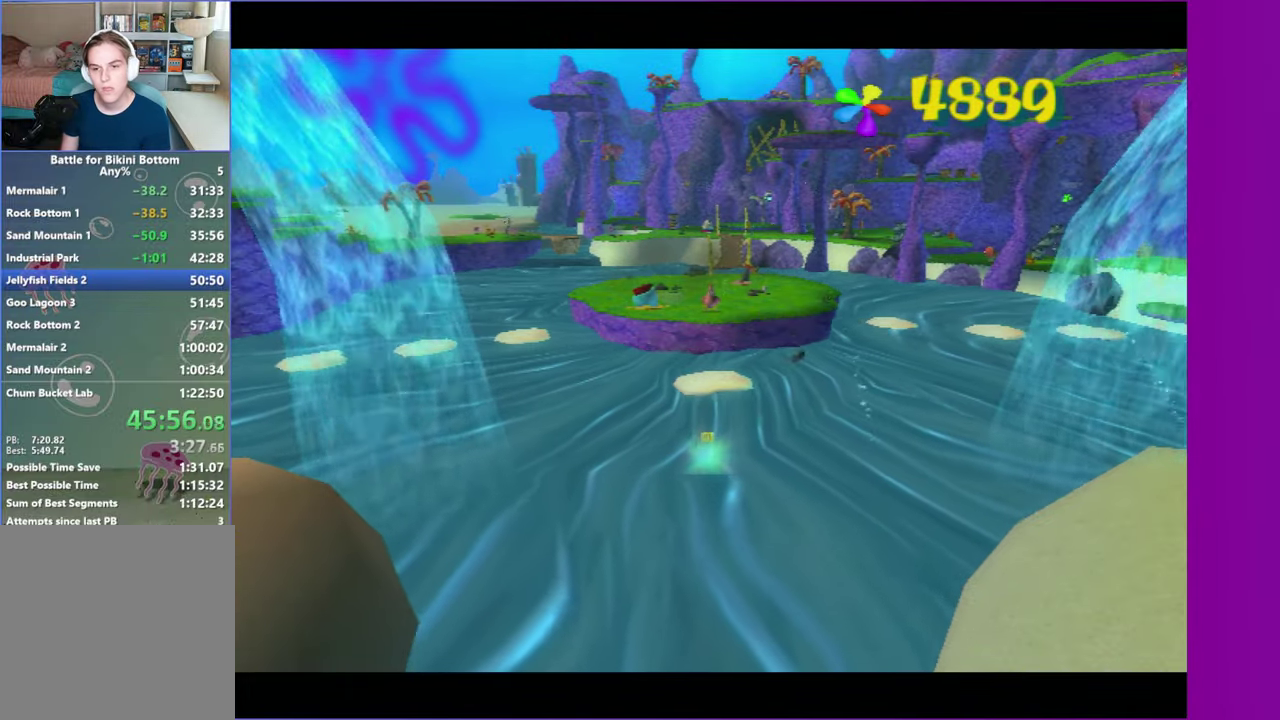
{"buttons": [], "left_stick": "up", "right_stick": "center", "events": []}
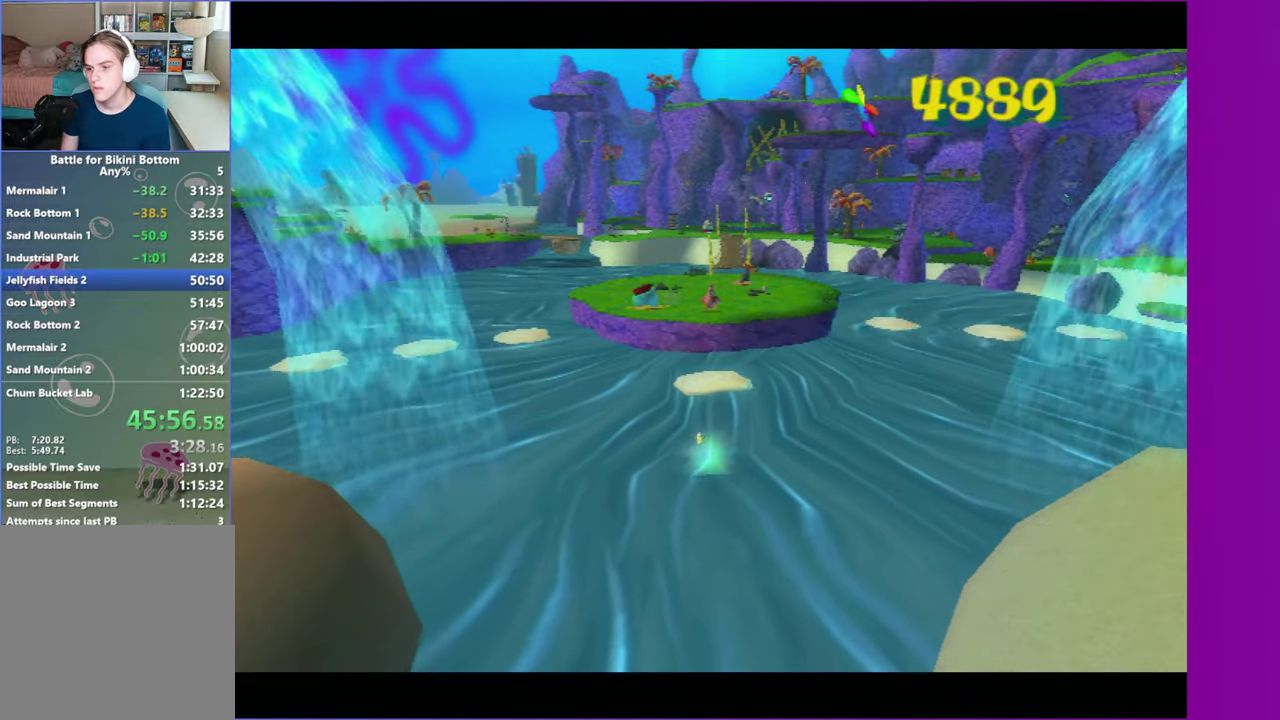
{"buttons": [], "left_stick": "up", "right_stick": "center", "events": []}
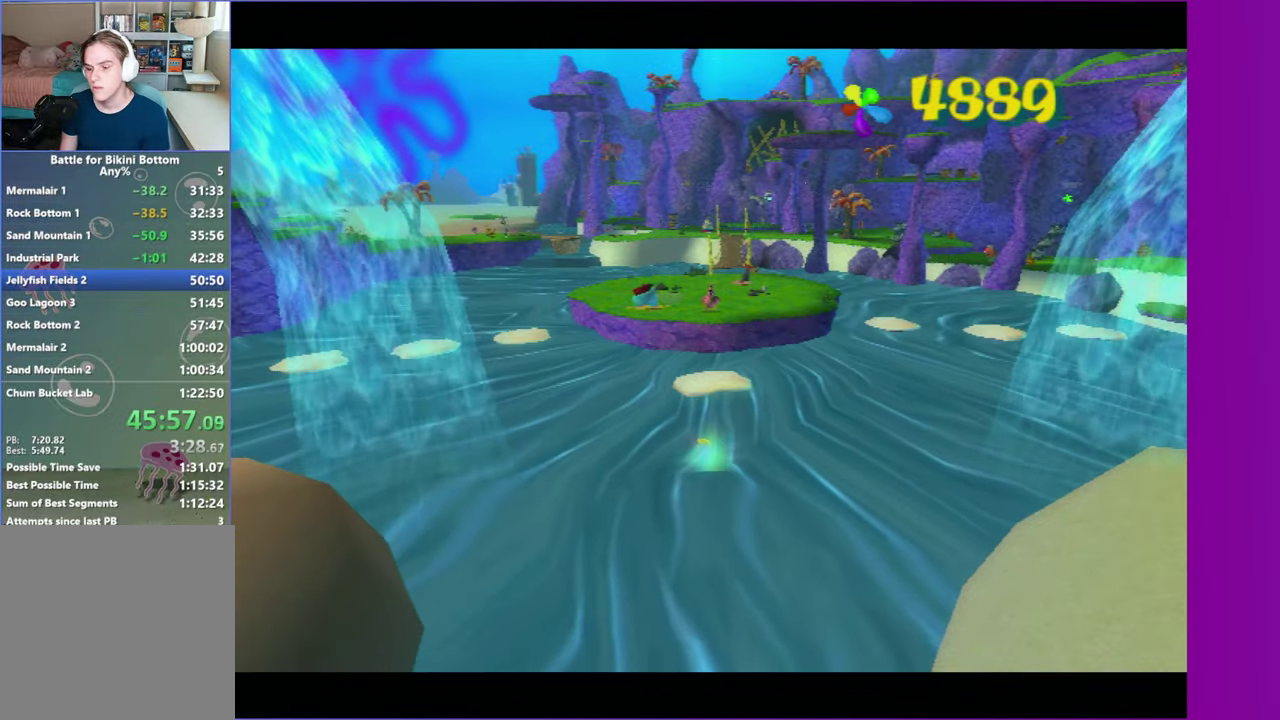
{"buttons": [], "left_stick": "up", "right_stick": "center", "events": []}